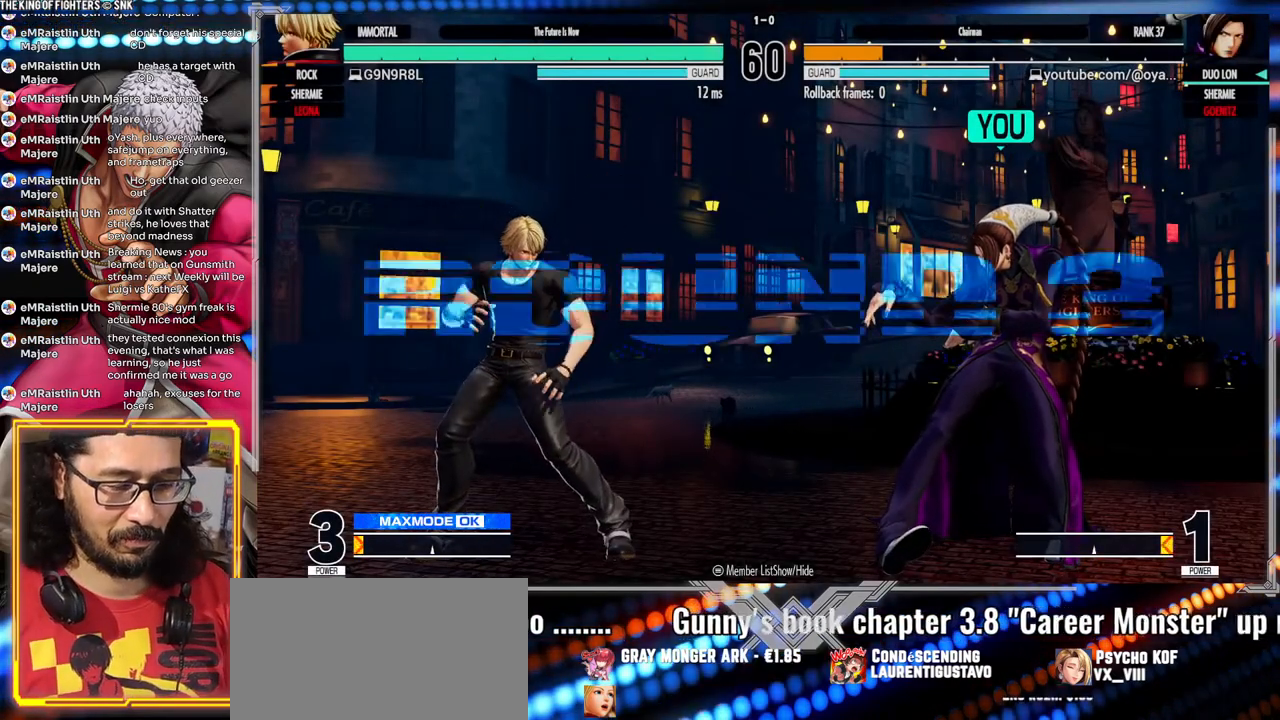
Gameplay with a controller (arcade stick); each line is a JSON object with the inputs held at the frame after it (dt_ms = milliseconds from this image to that frame). "events" lists button and stick changes between this image and that frame as [ms after this image, input, new state], when the widget could be followed in between. Not read: L3 R3.
{"dt_ms": 500, "buttons": ["X", "Y", "R1"], "left_stick": "center", "events": [[17, "R1", "down"], [50, "Y", "down"], [117, "X", "down"]]}
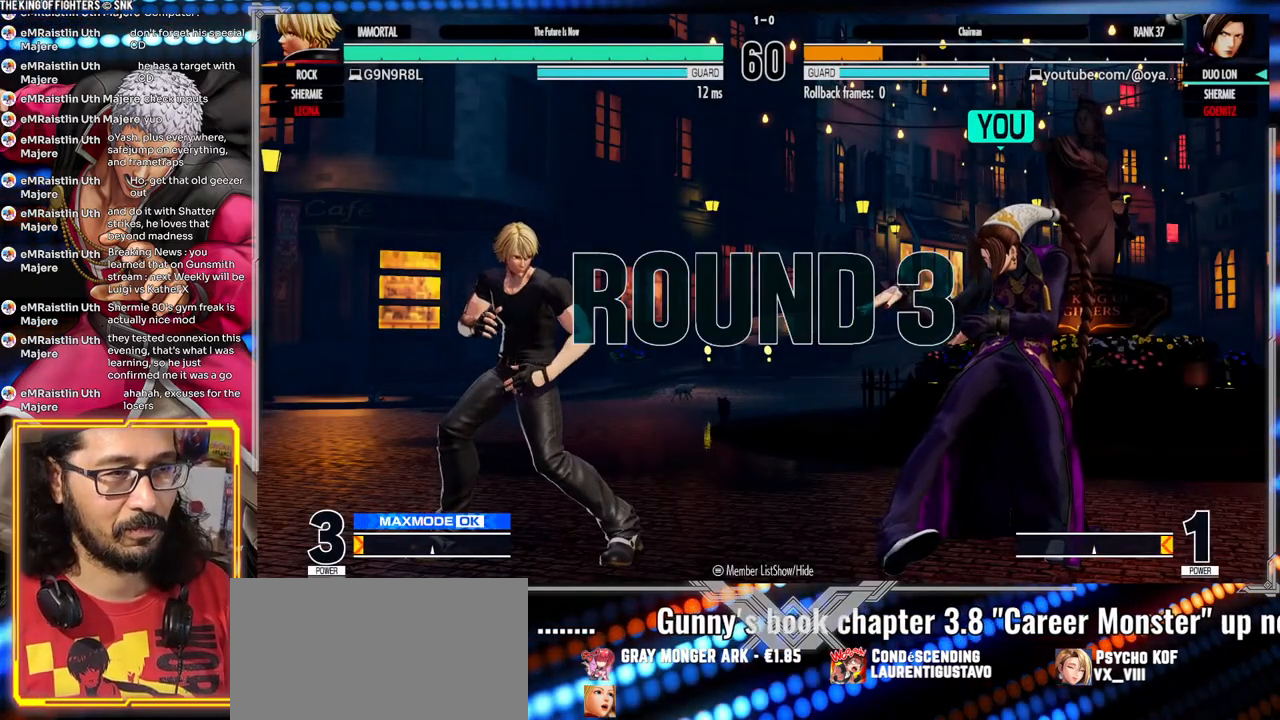
{"dt_ms": 500, "buttons": ["A", "X"], "left_stick": "center", "events": [[67, "Y", "up"], [83, "R1", "up"], [100, "X", "up"], [433, "X", "down"], [483, "A", "down"]]}
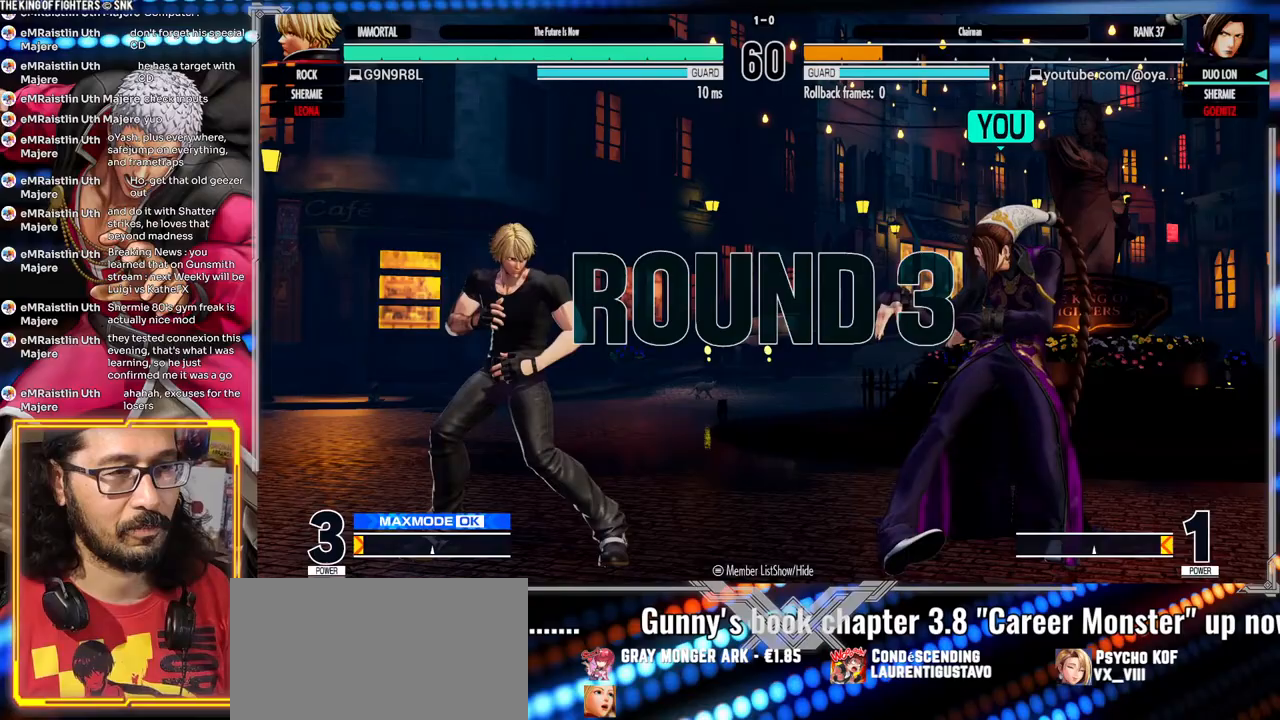
{"dt_ms": 500, "buttons": [], "left_stick": "center", "events": [[33, "X", "up"], [100, "A", "up"], [183, "Y", "down"], [200, "X", "down"], [250, "A", "down"], [317, "Y", "up"], [333, "X", "up"], [367, "A", "up"]]}
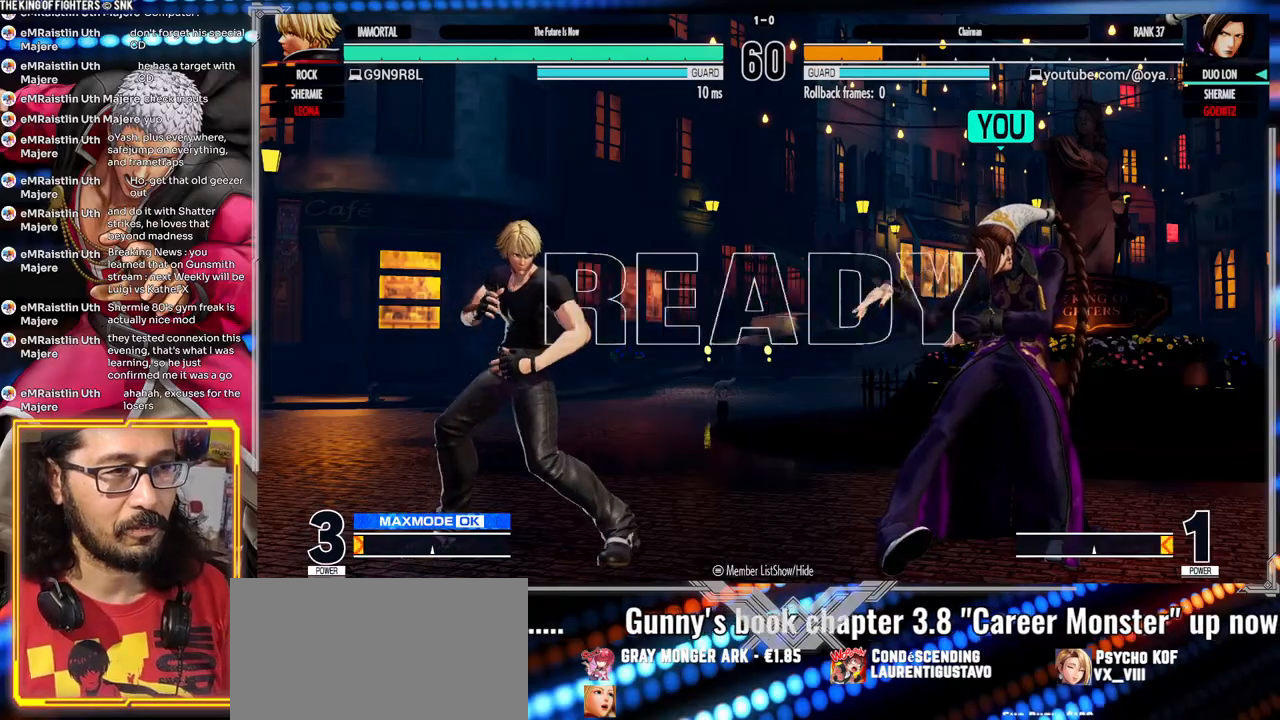
{"dt_ms": 500, "buttons": [], "left_stick": "center", "events": []}
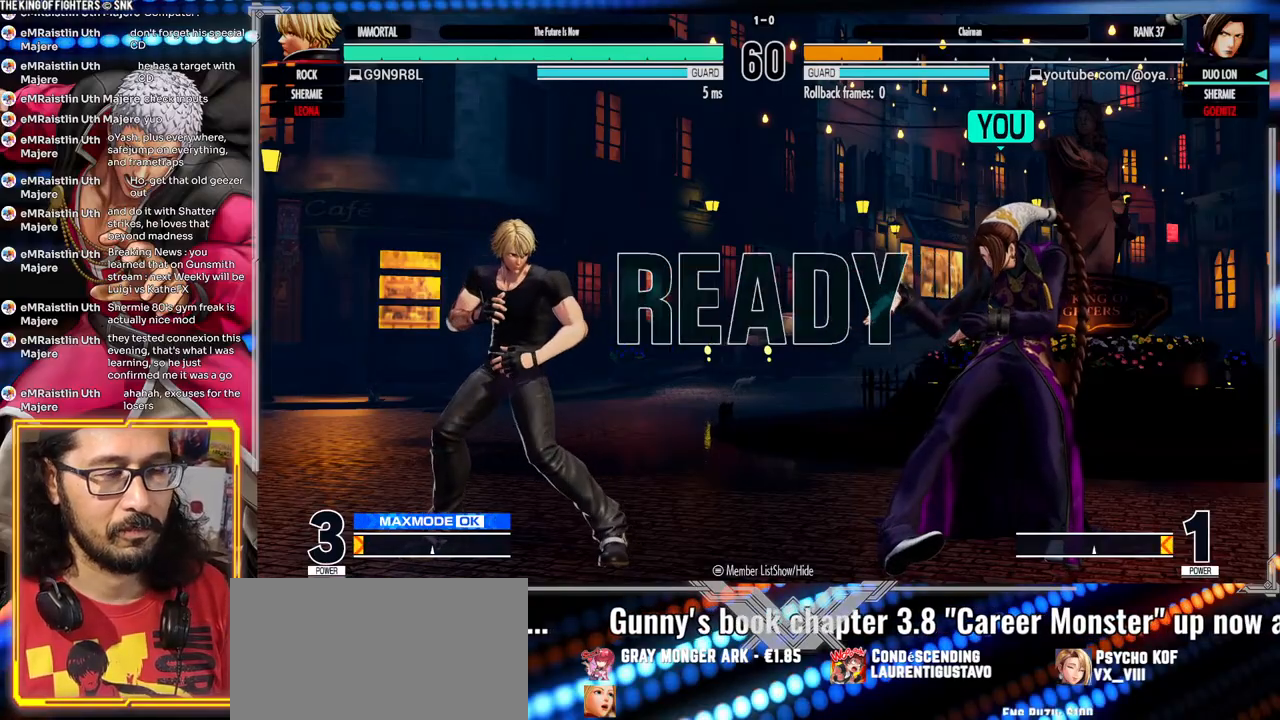
{"dt_ms": 500, "buttons": [], "left_stick": "center", "events": []}
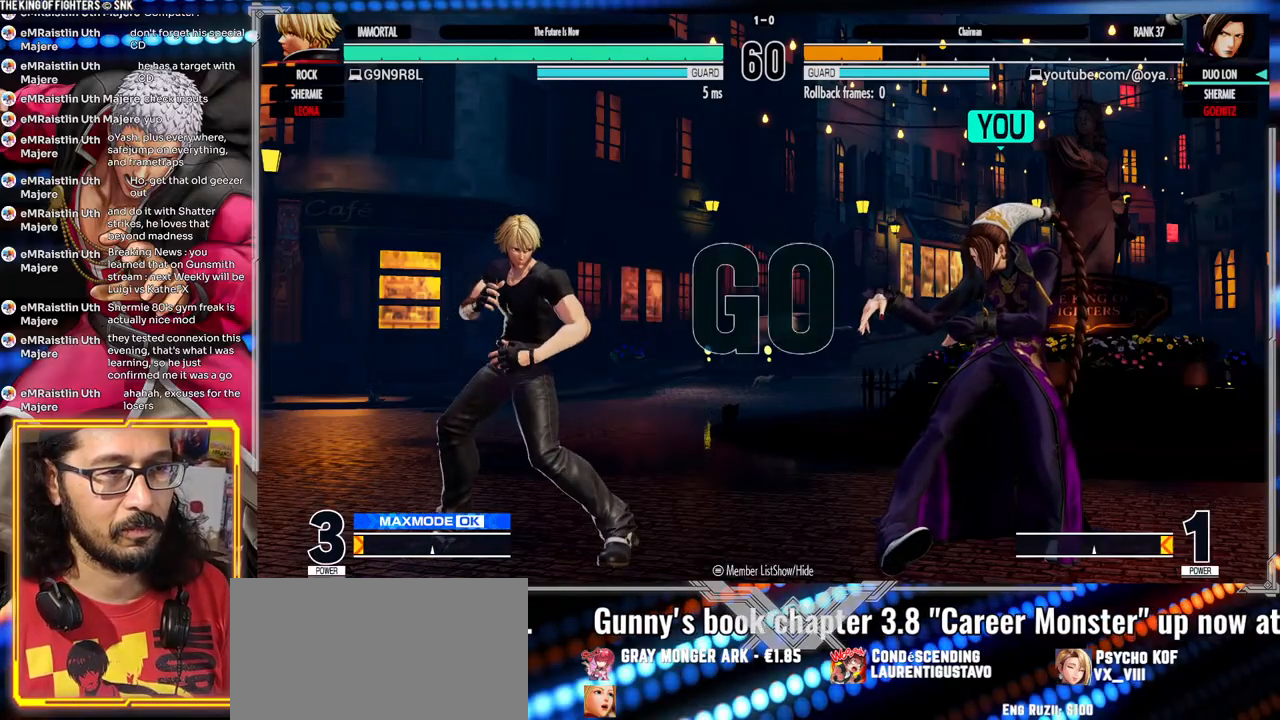
{"dt_ms": 500, "buttons": [], "left_stick": "down", "events": [[300, "left_stick", "left"], [483, "left_stick", "down"]]}
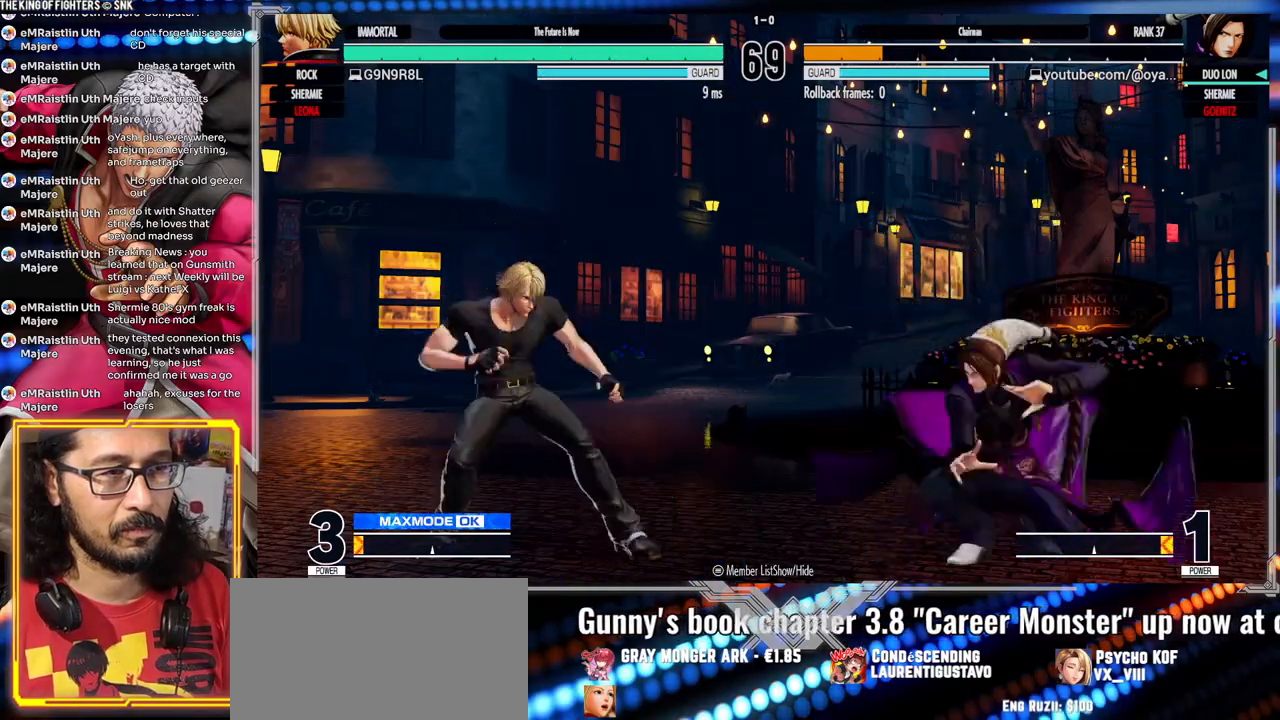
{"dt_ms": 500, "buttons": [], "left_stick": "right"}
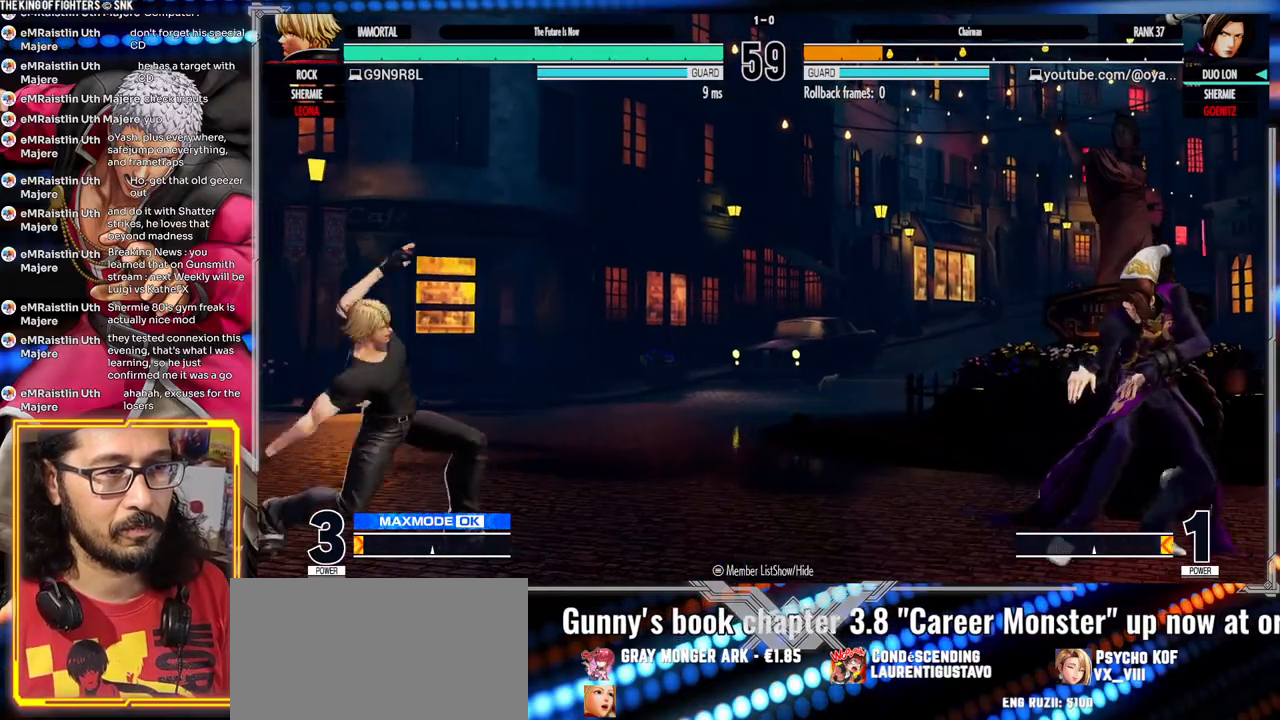
{"dt_ms": 500, "buttons": [], "left_stick": "down-right", "events": [[100, "left_stick", "center"], [200, "left_stick", "down-right"]]}
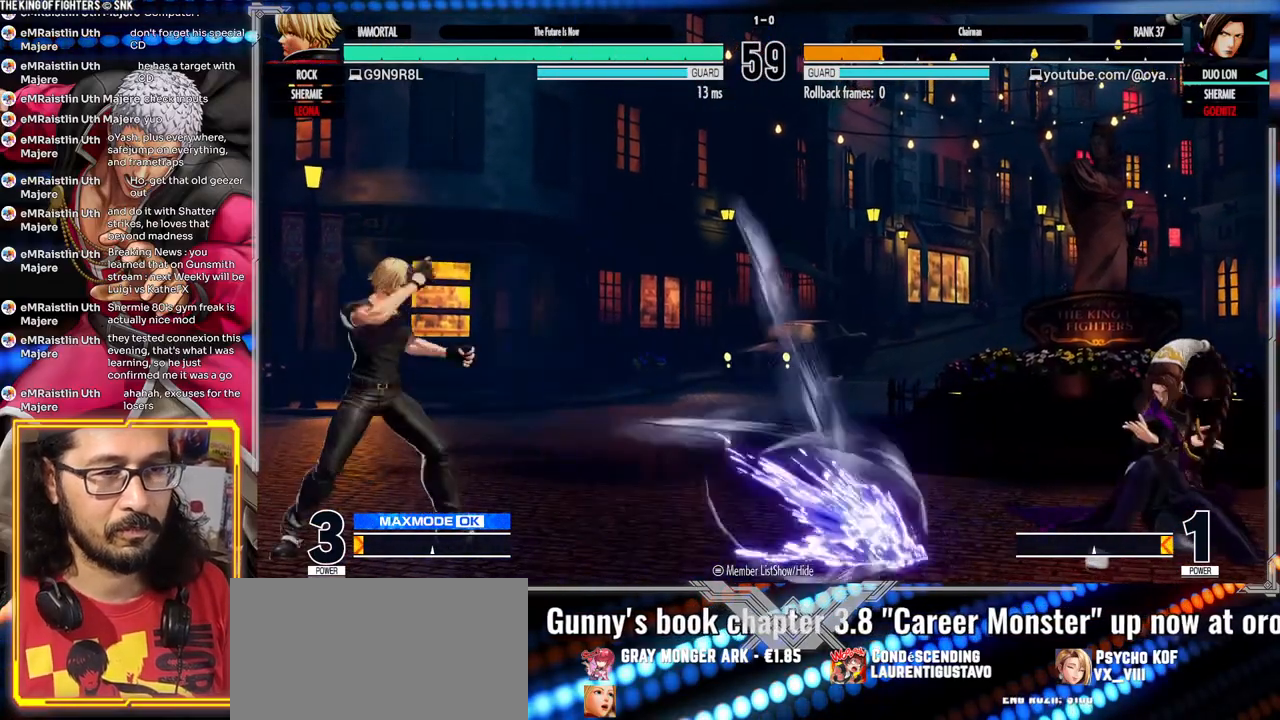
{"dt_ms": 500, "buttons": [], "left_stick": "center", "events": [[483, "left_stick", "center"]]}
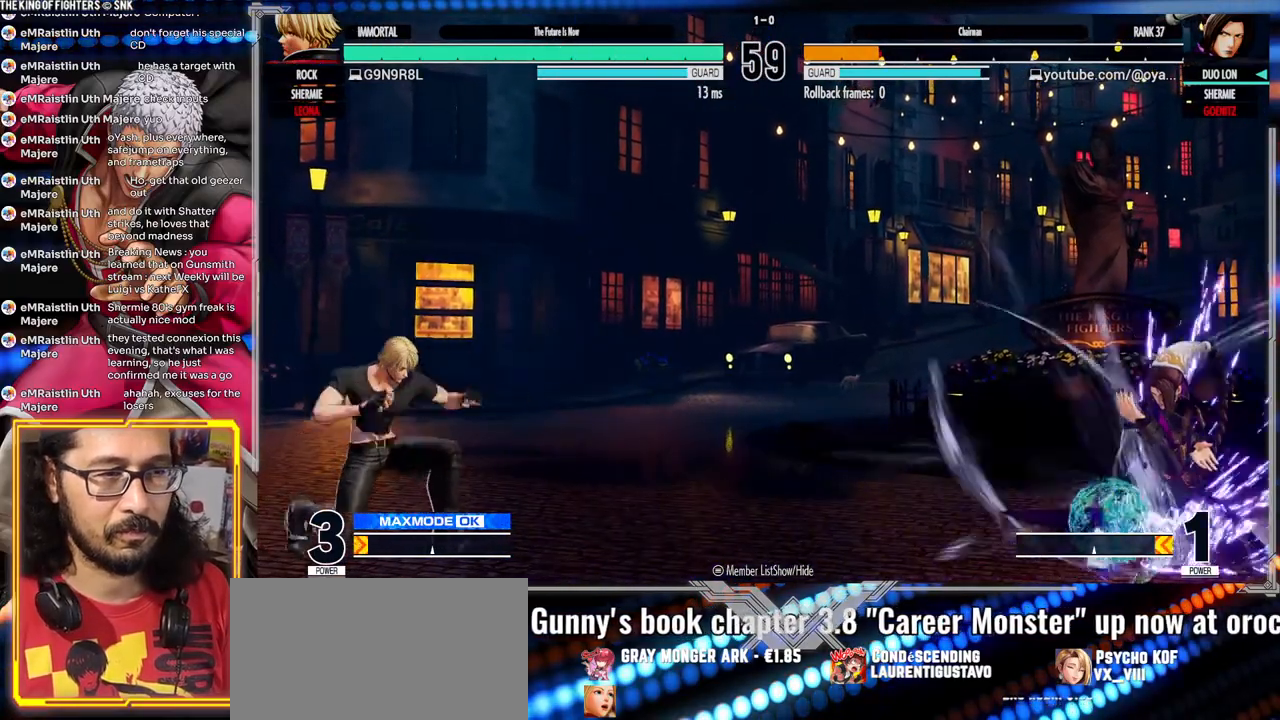
{"dt_ms": 500, "buttons": [], "left_stick": "right", "events": [[17, "left_stick", "left"], [83, "left_stick", "center"], [150, "left_stick", "left"], [467, "left_stick", "right"]]}
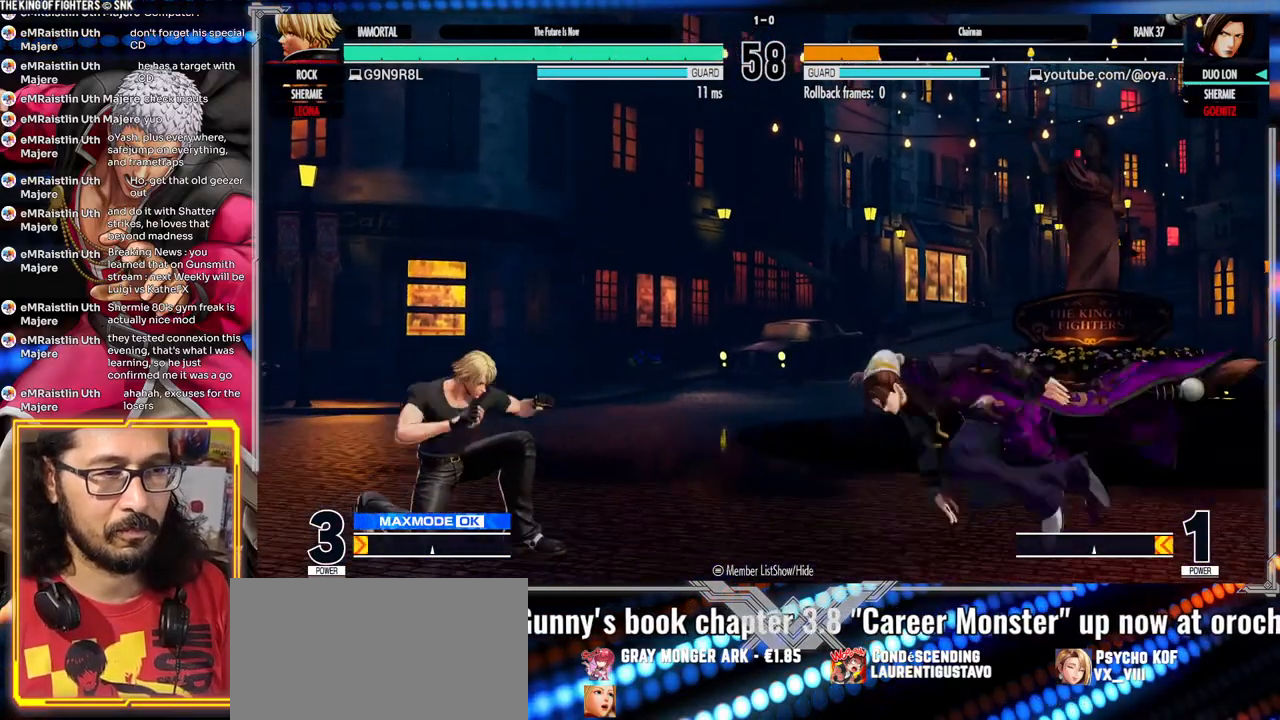
{"dt_ms": 500, "buttons": [], "left_stick": "center", "events": [[250, "left_stick", "center"], [367, "left_stick", "left"], [467, "left_stick", "center"]]}
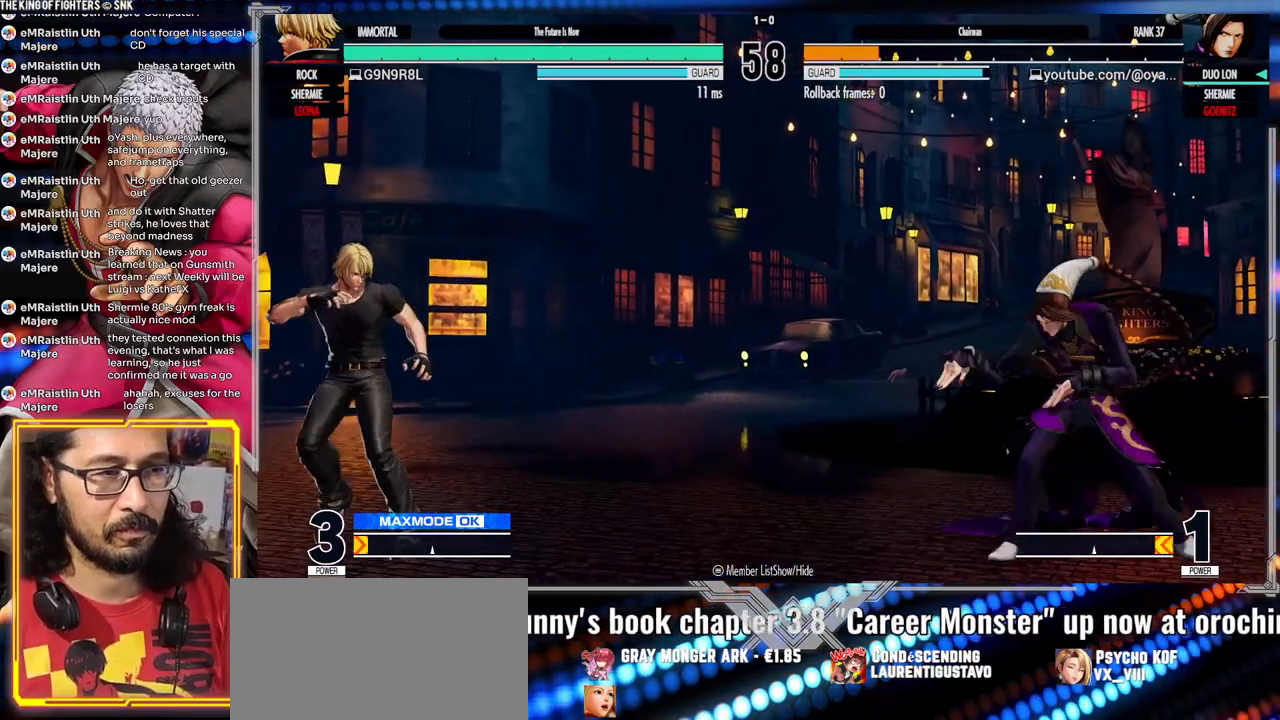
{"dt_ms": 500, "buttons": [], "left_stick": "right", "events": [[83, "left_stick", "right"], [267, "left_stick", "left"], [400, "left_stick", "right"]]}
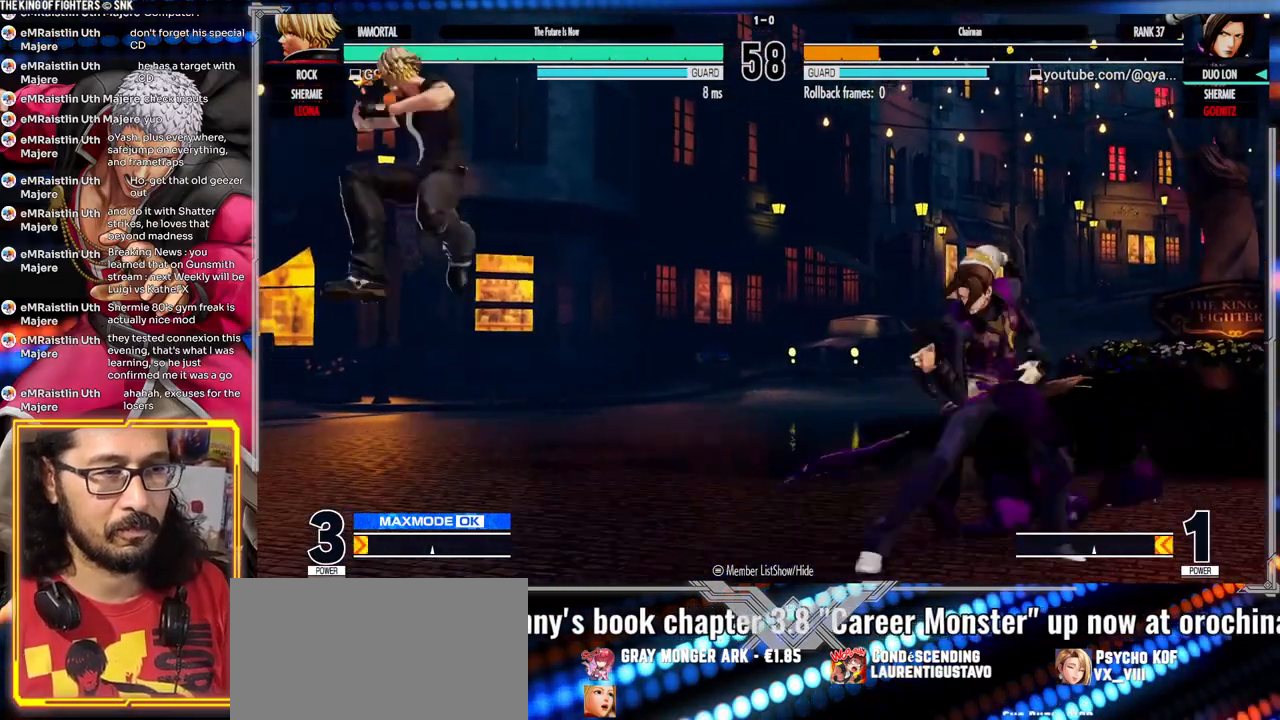
{"dt_ms": 500, "buttons": ["A"], "left_stick": "center", "events": [[33, "left_stick", "down"], [117, "left_stick", "left"], [183, "A", "down"], [317, "left_stick", "center"]]}
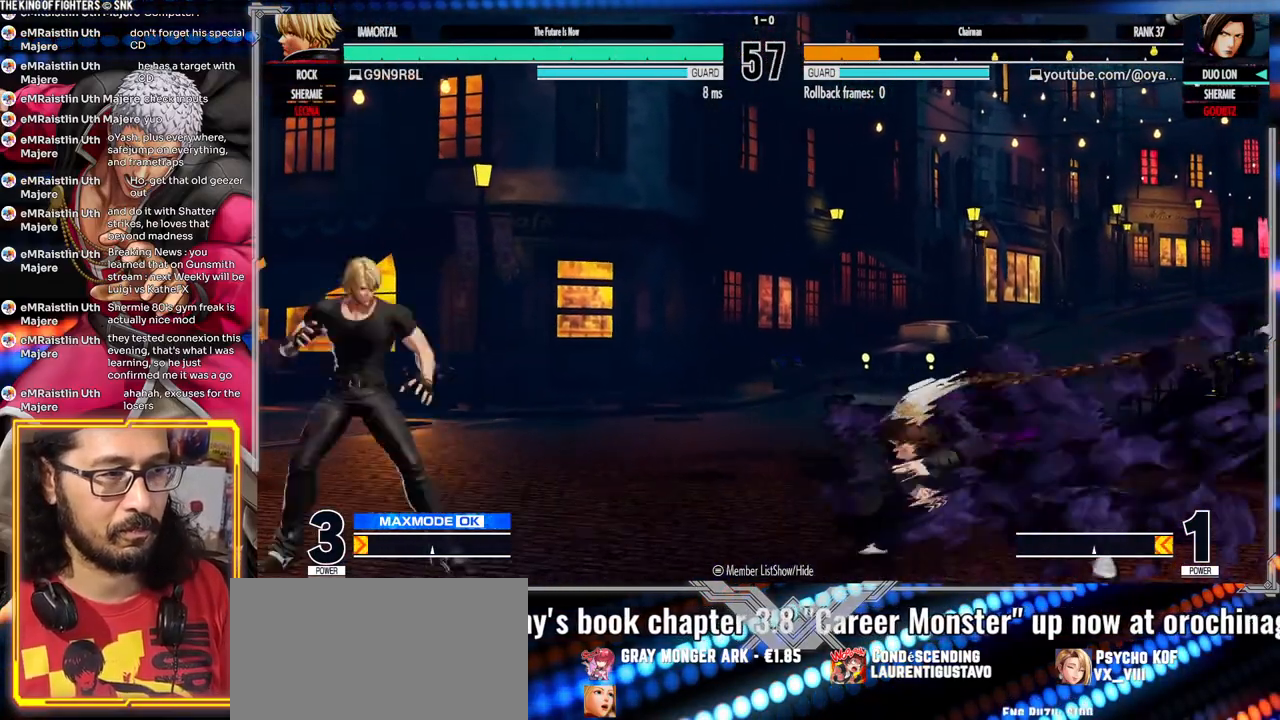
{"dt_ms": 1000, "buttons": [], "left_stick": "left"}
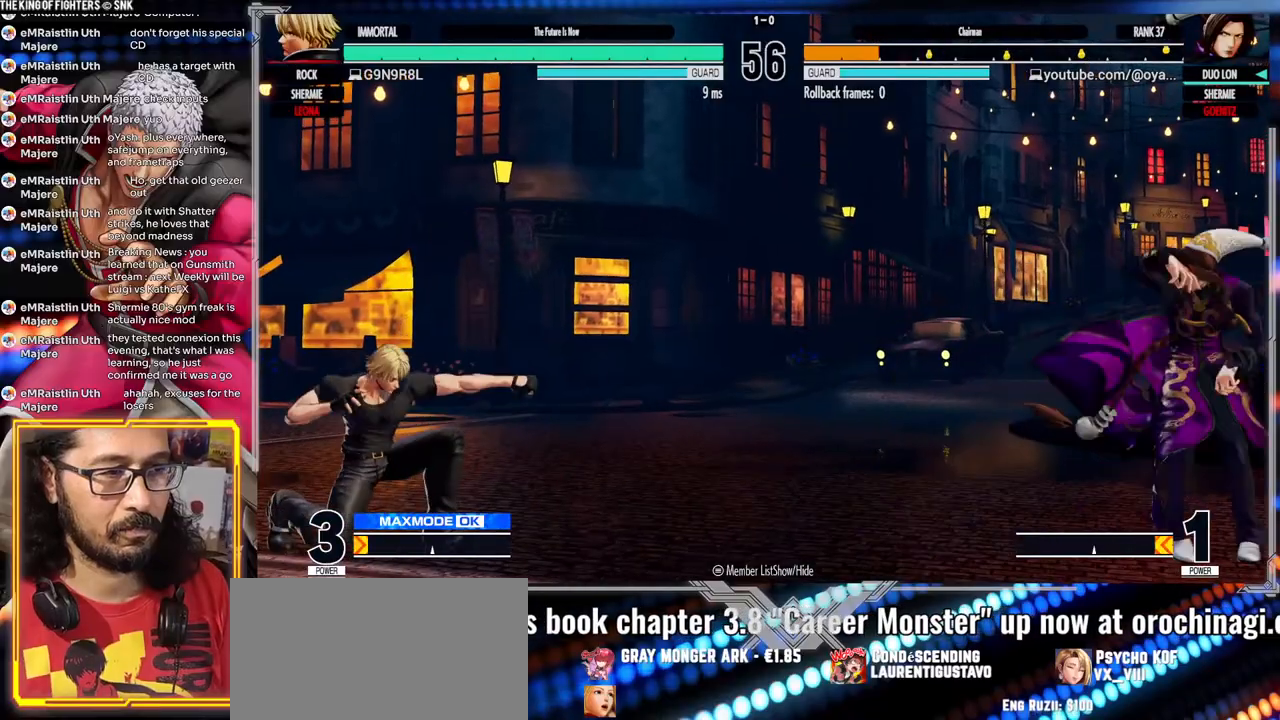
{"dt_ms": 500, "buttons": [], "left_stick": "down-right"}
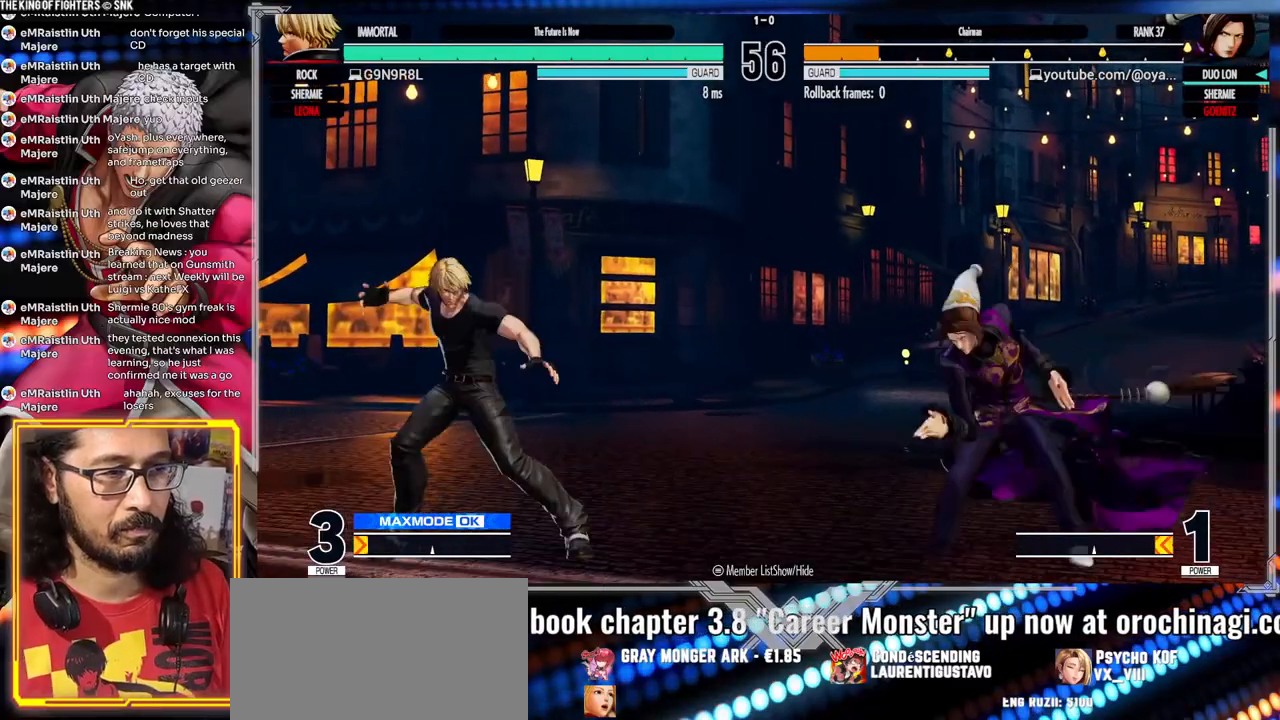
{"dt_ms": 500, "buttons": [], "left_stick": "down-right", "events": [[33, "X", "down"], [117, "X", "up"], [200, "left_stick", "center"], [283, "left_stick", "down-right"]]}